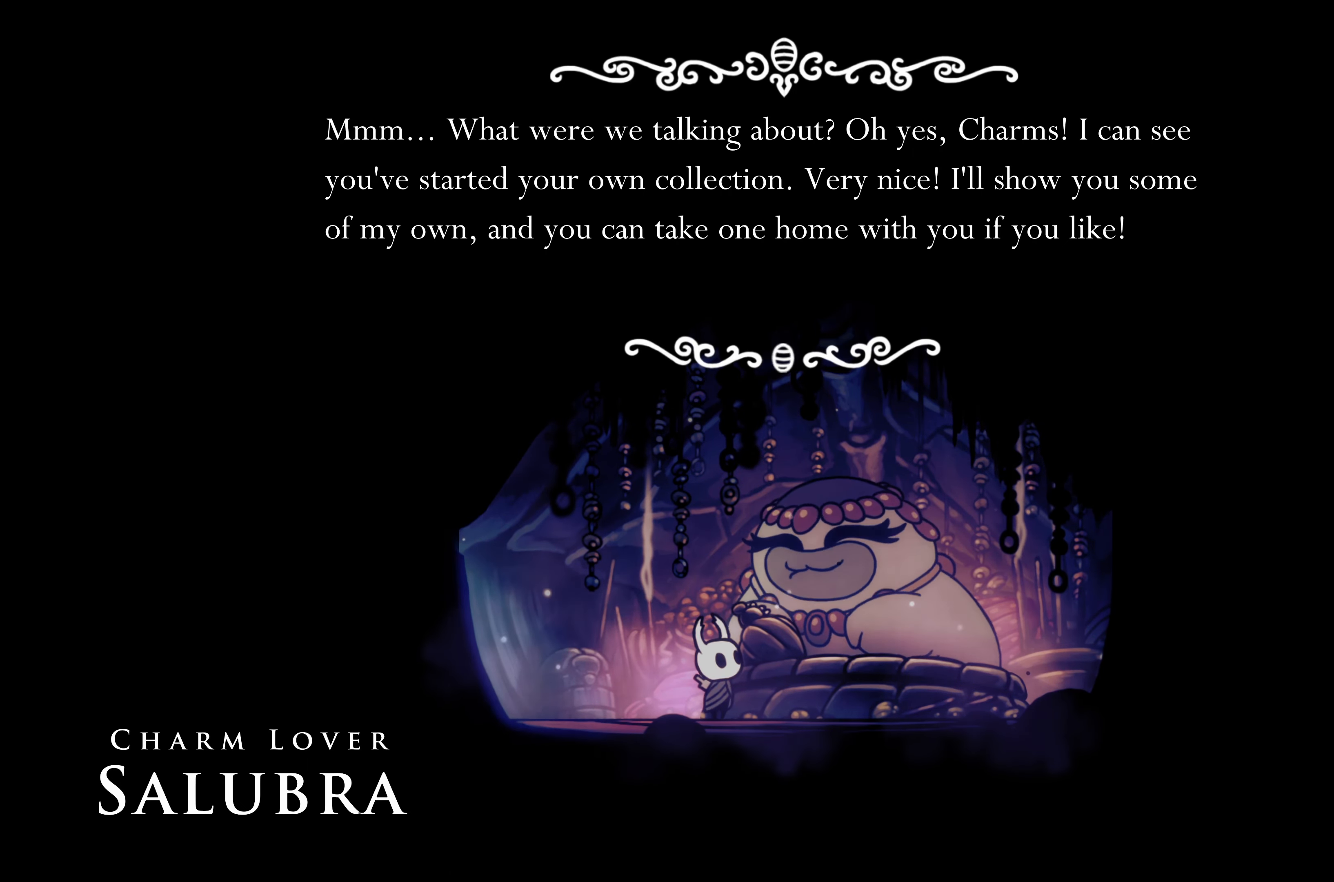
Gameplay with a controller (Xbox layout); each line is a JSON object with the inputs held at the frame after it. "events" lists button and stick changes between this image and that frame as [ms after this image, input, new state], when the widget could be followed in between. Not read: L3.
{"buttons": [], "left_stick": "center", "right_stick": "center", "events": [[333, "A", "down"], [416, "A", "up"]]}
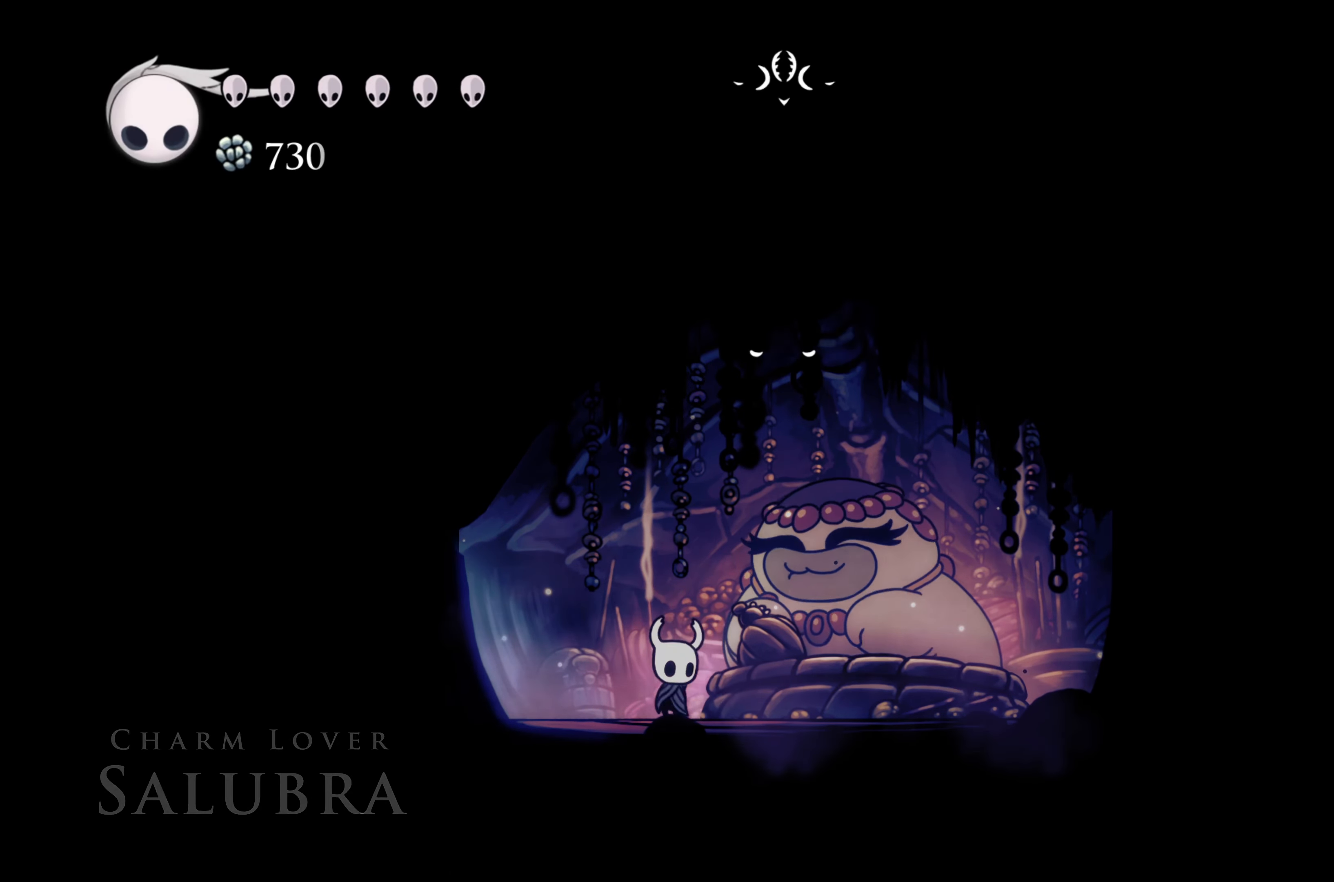
{"buttons": [], "left_stick": "center", "right_stick": "center", "events": []}
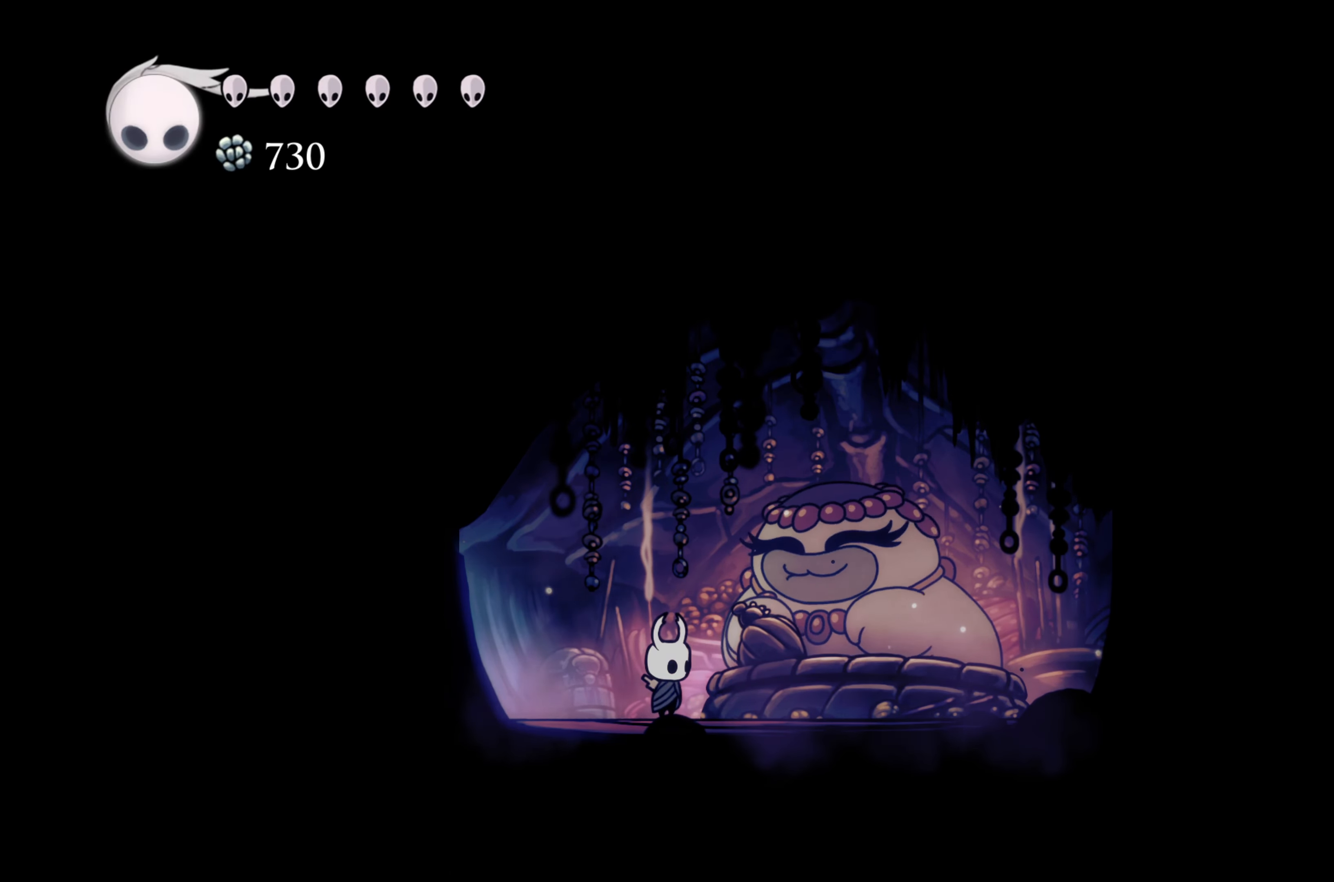
{"buttons": [], "left_stick": "center", "right_stick": "center", "events": []}
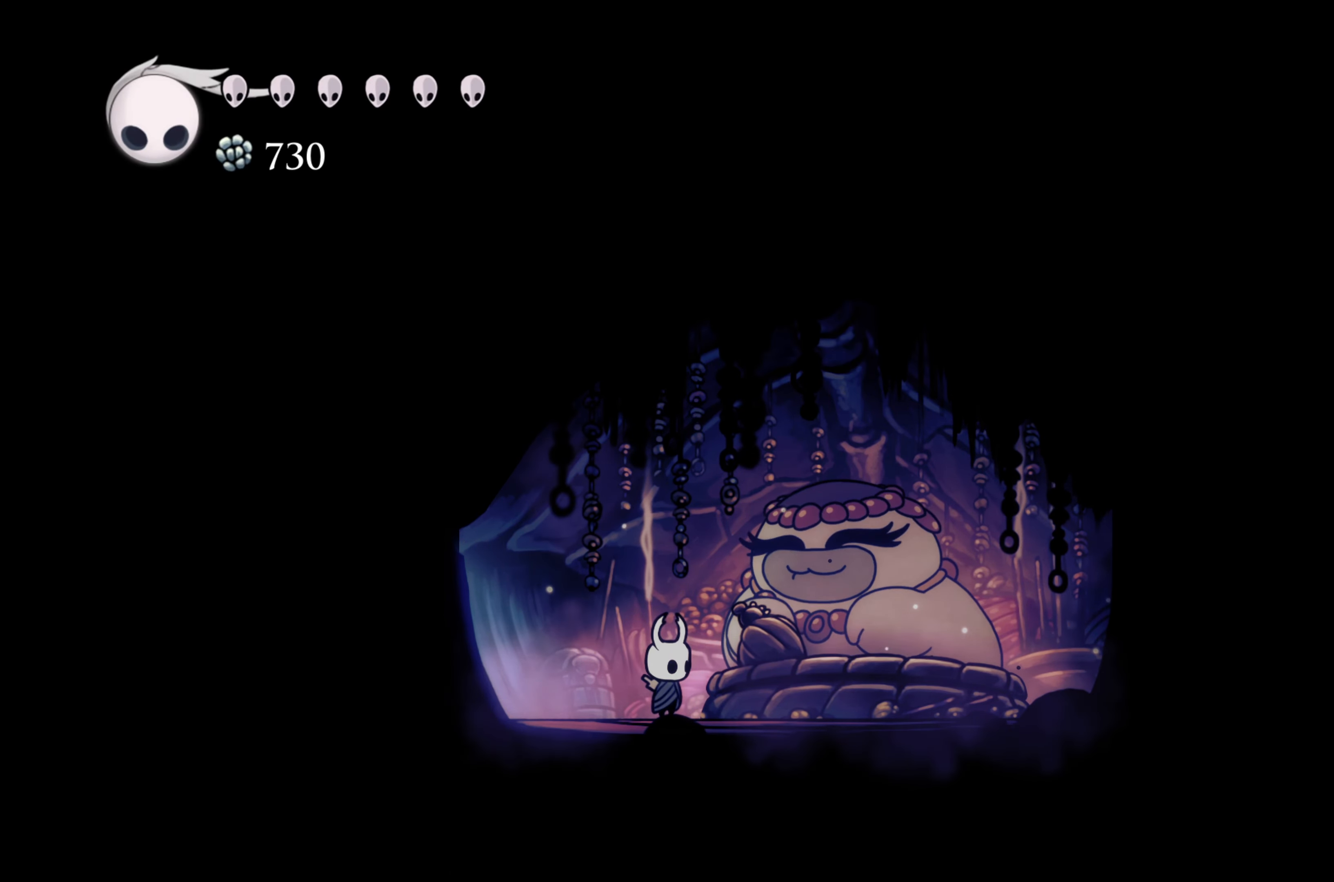
{"buttons": [], "left_stick": "center", "right_stick": "center", "events": []}
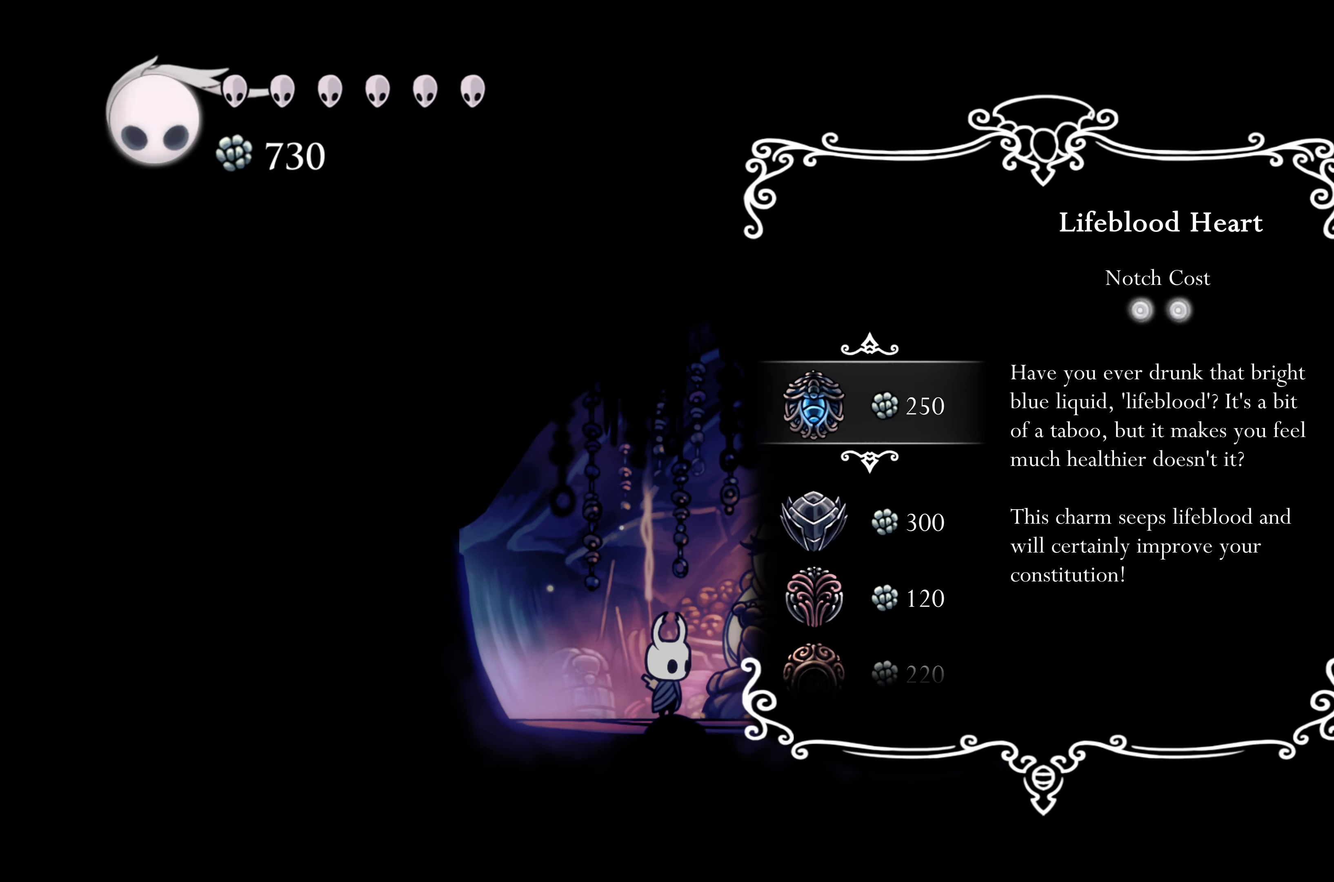
{"buttons": [], "left_stick": "center", "right_stick": "center", "events": []}
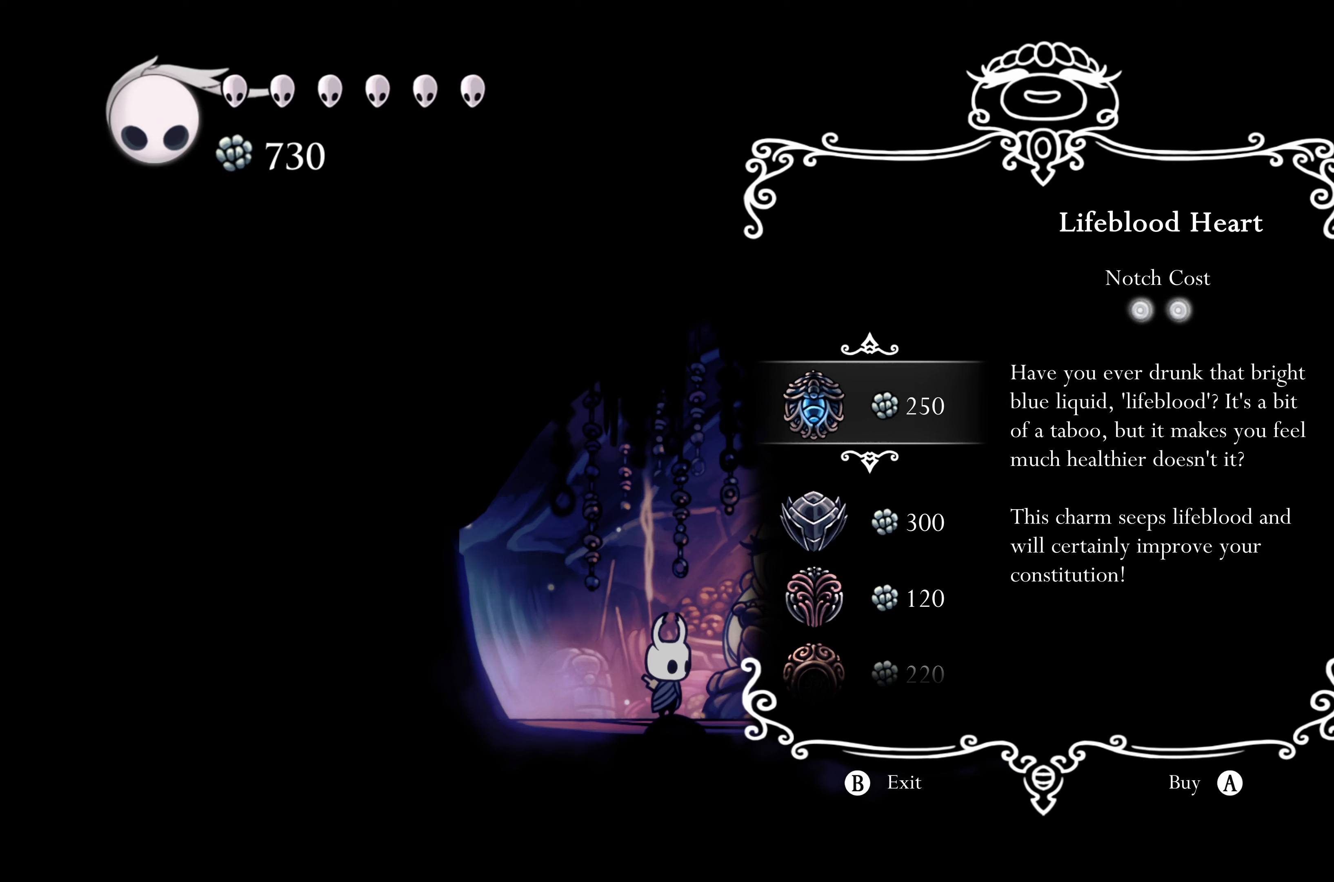
{"buttons": [], "left_stick": "center", "right_stick": "center", "events": []}
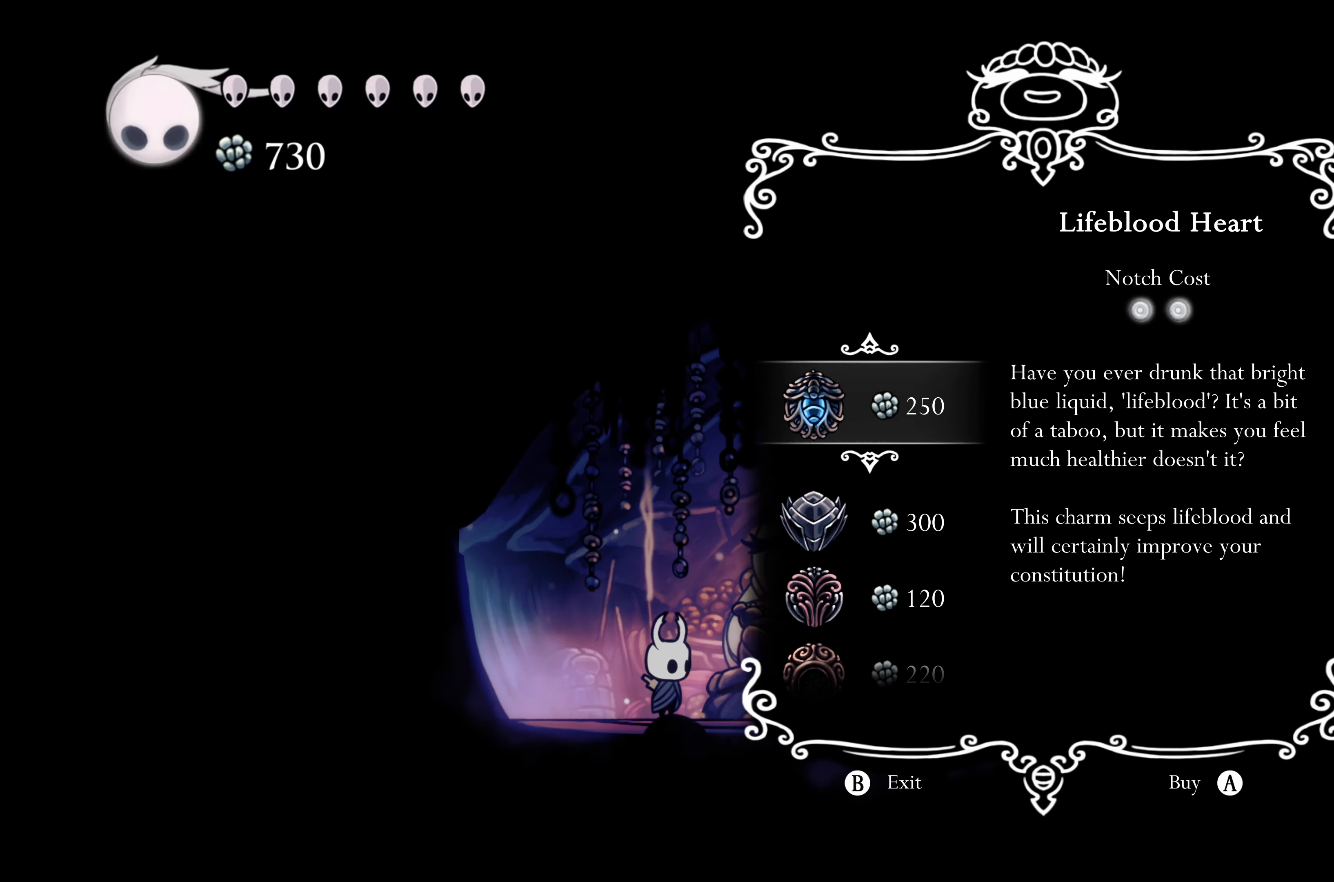
{"buttons": [], "left_stick": "center", "right_stick": "center", "events": []}
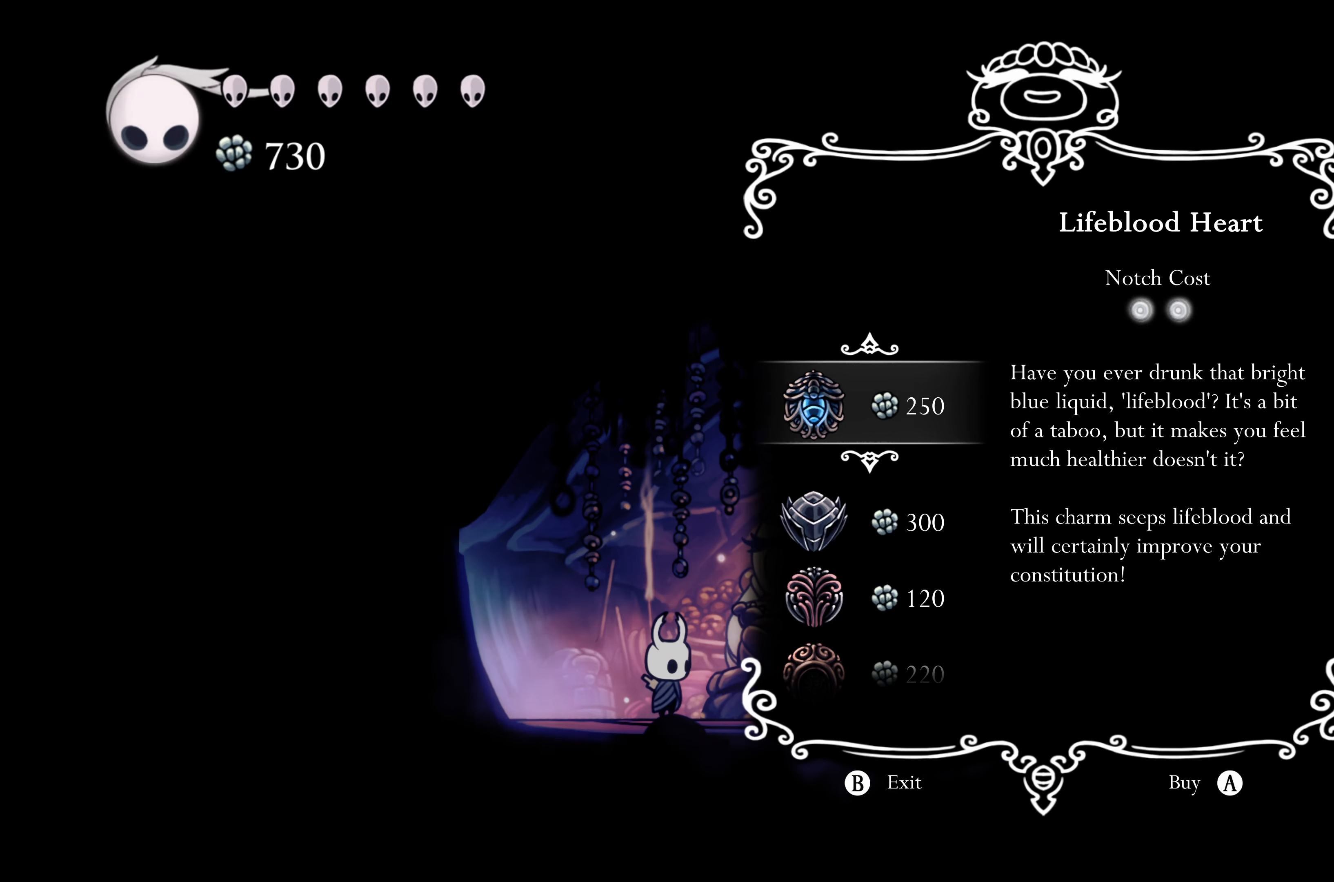
{"buttons": [], "left_stick": "center", "right_stick": "center", "events": []}
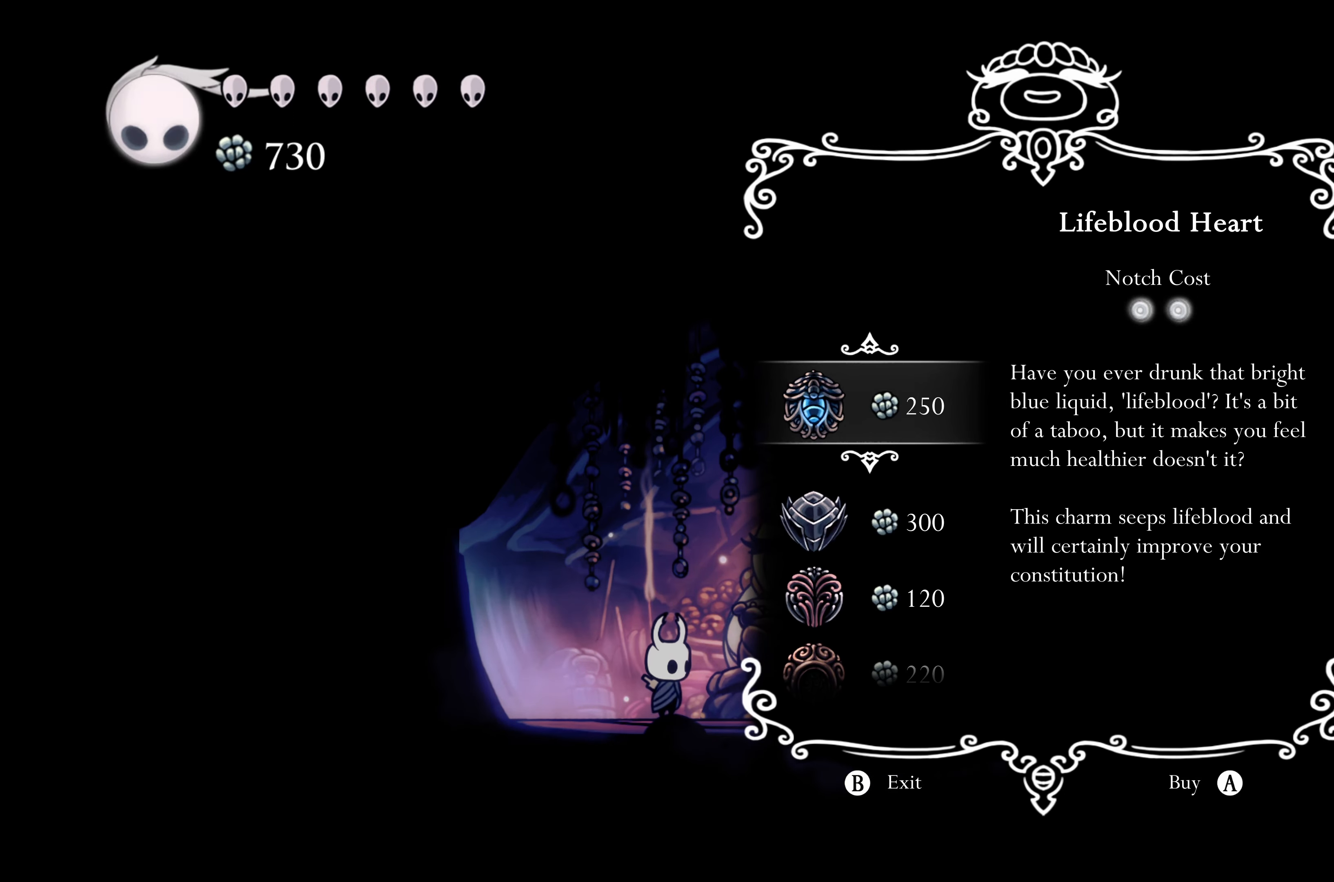
{"buttons": [], "left_stick": "center", "right_stick": "center", "events": [[333, "DPAD_DOWN", "down"], [367, "DPAD_DOWN", "up"]]}
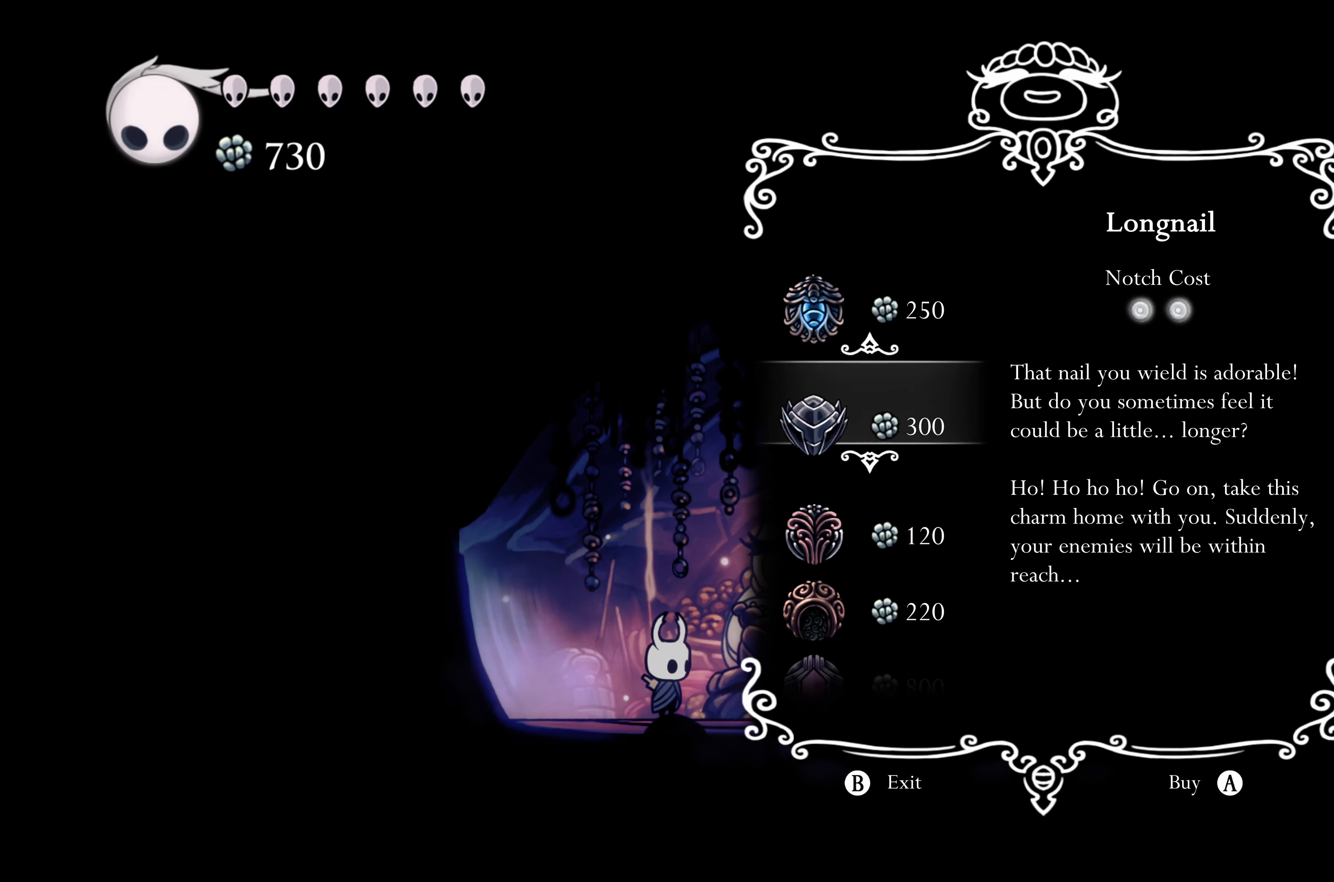
{"buttons": [], "left_stick": "center", "right_stick": "center", "events": []}
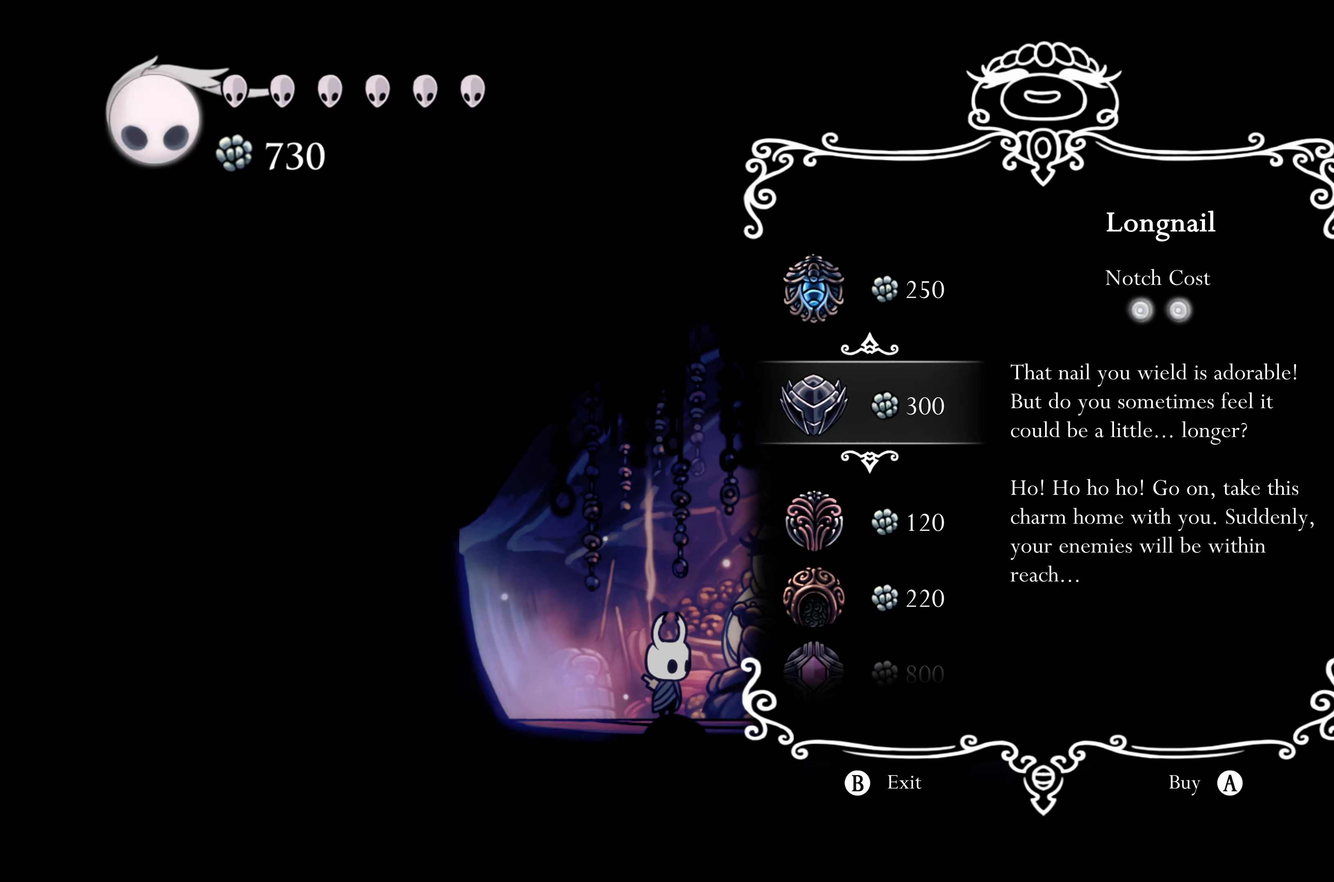
{"buttons": [], "left_stick": "center", "right_stick": "center", "events": []}
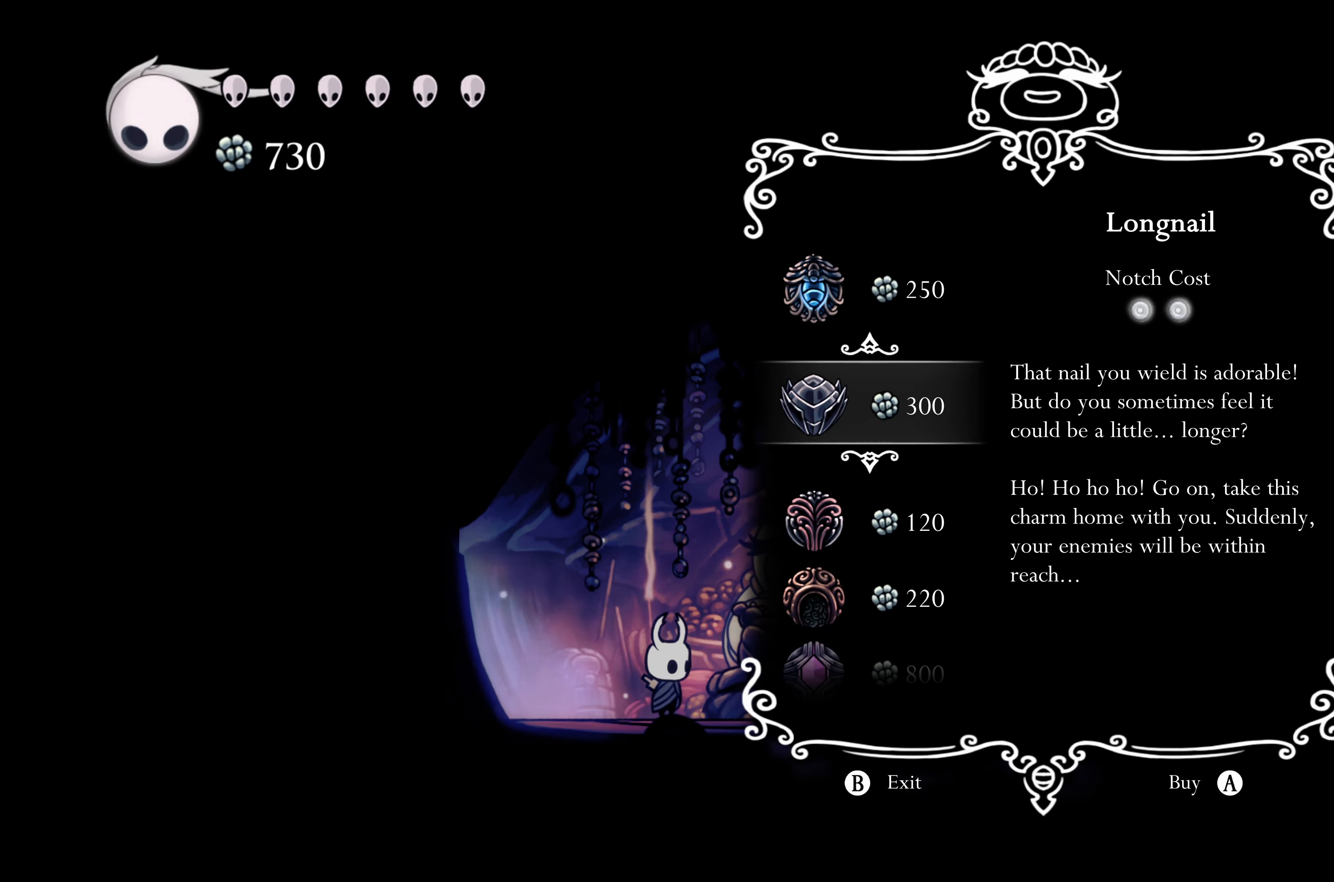
{"buttons": [], "left_stick": "center", "right_stick": "center", "events": []}
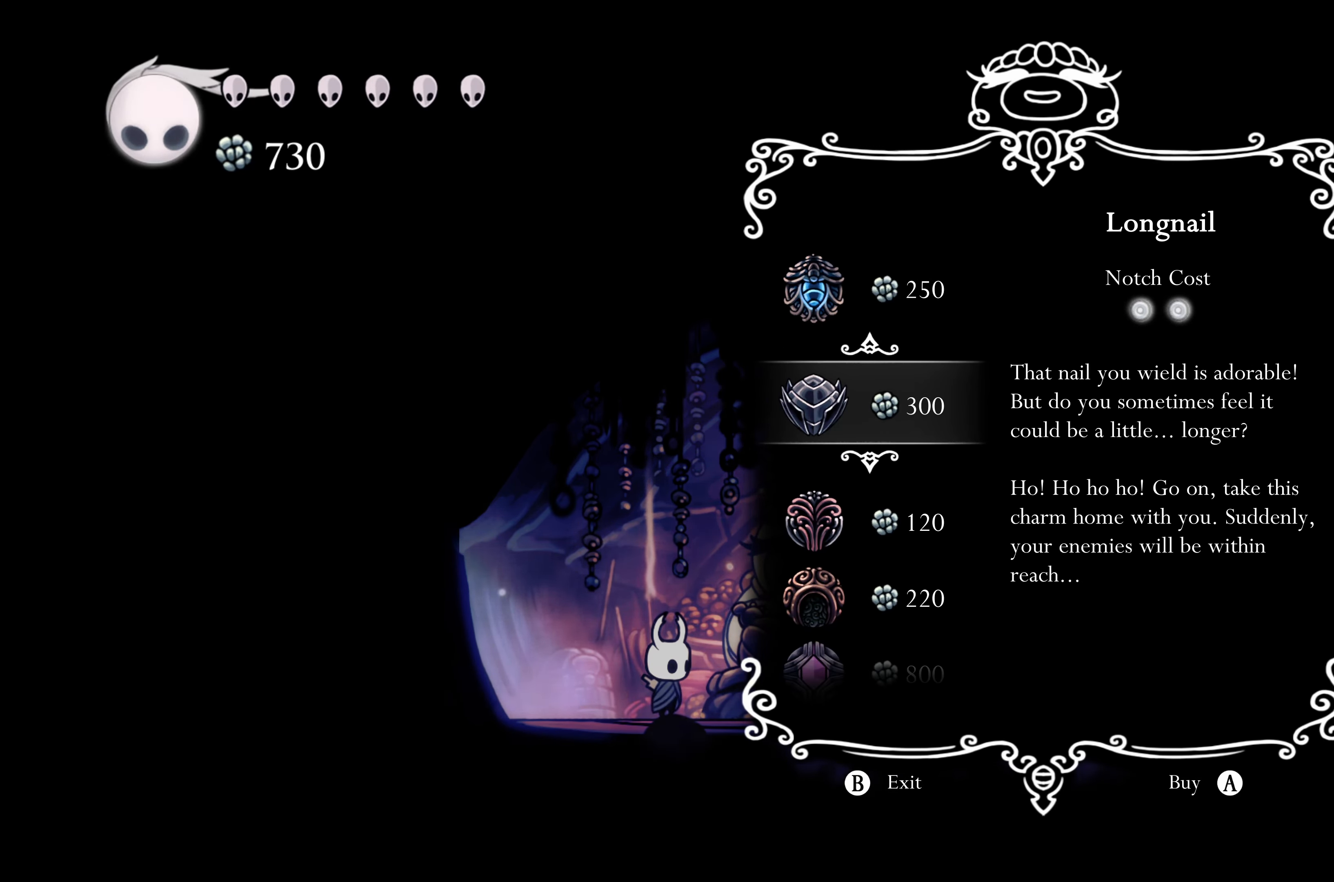
{"buttons": [], "left_stick": "center", "right_stick": "center", "events": []}
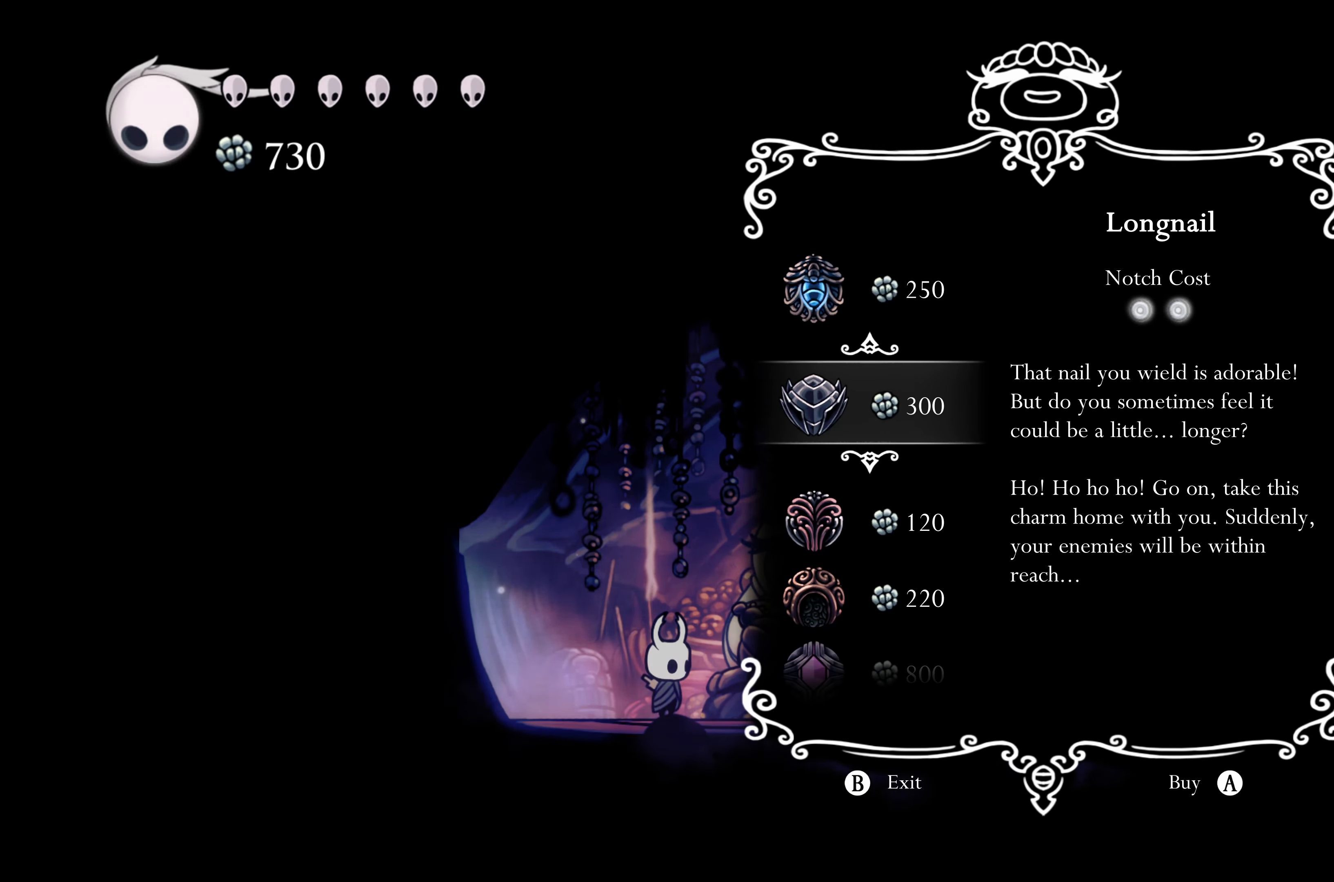
{"buttons": [], "left_stick": "center", "right_stick": "center", "events": []}
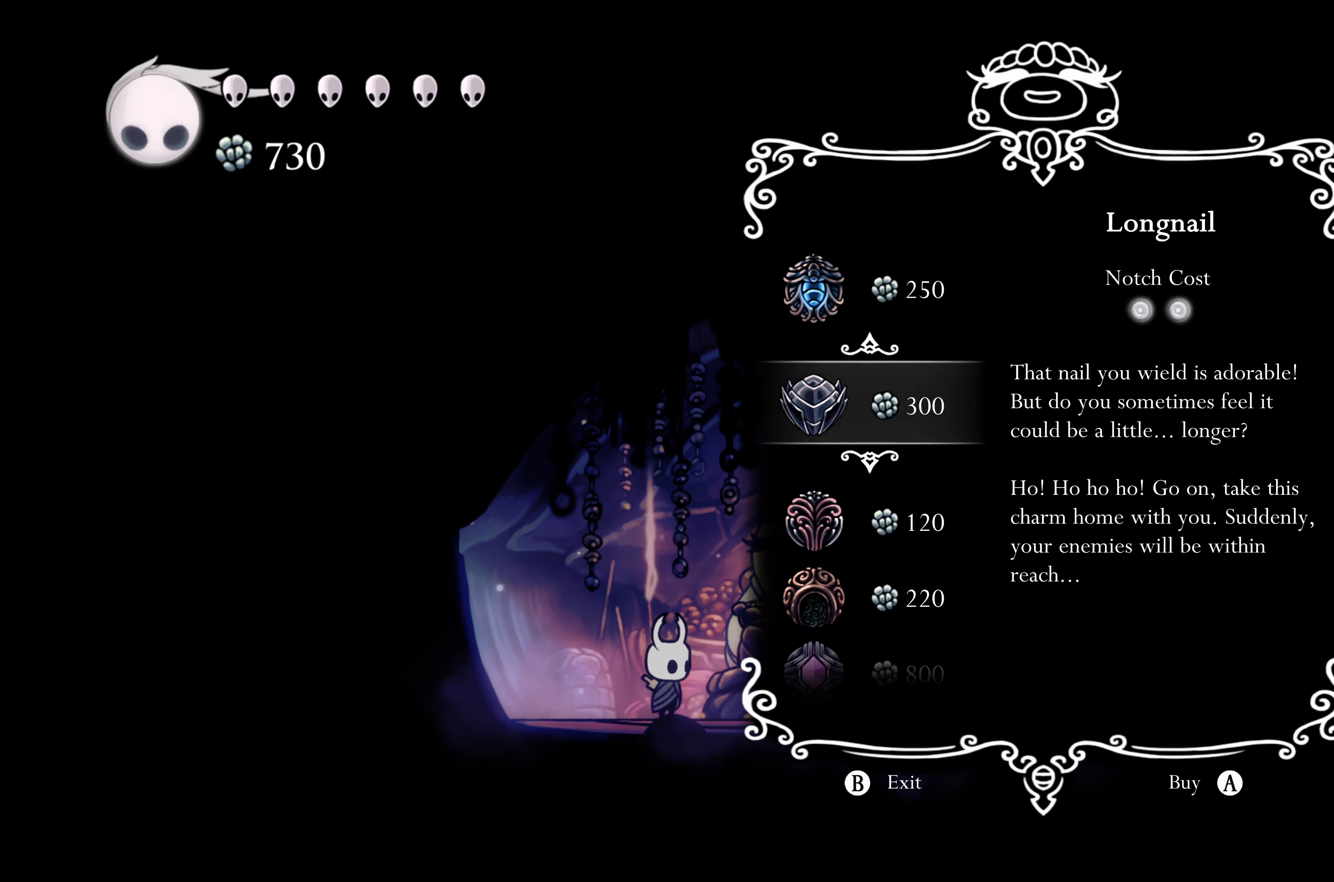
{"buttons": ["DPAD_DOWN"], "left_stick": "center", "right_stick": "center", "events": [[383, "DPAD_DOWN", "down"], [400, "DPAD_DOWN", "up"], [483, "DPAD_DOWN", "down"]]}
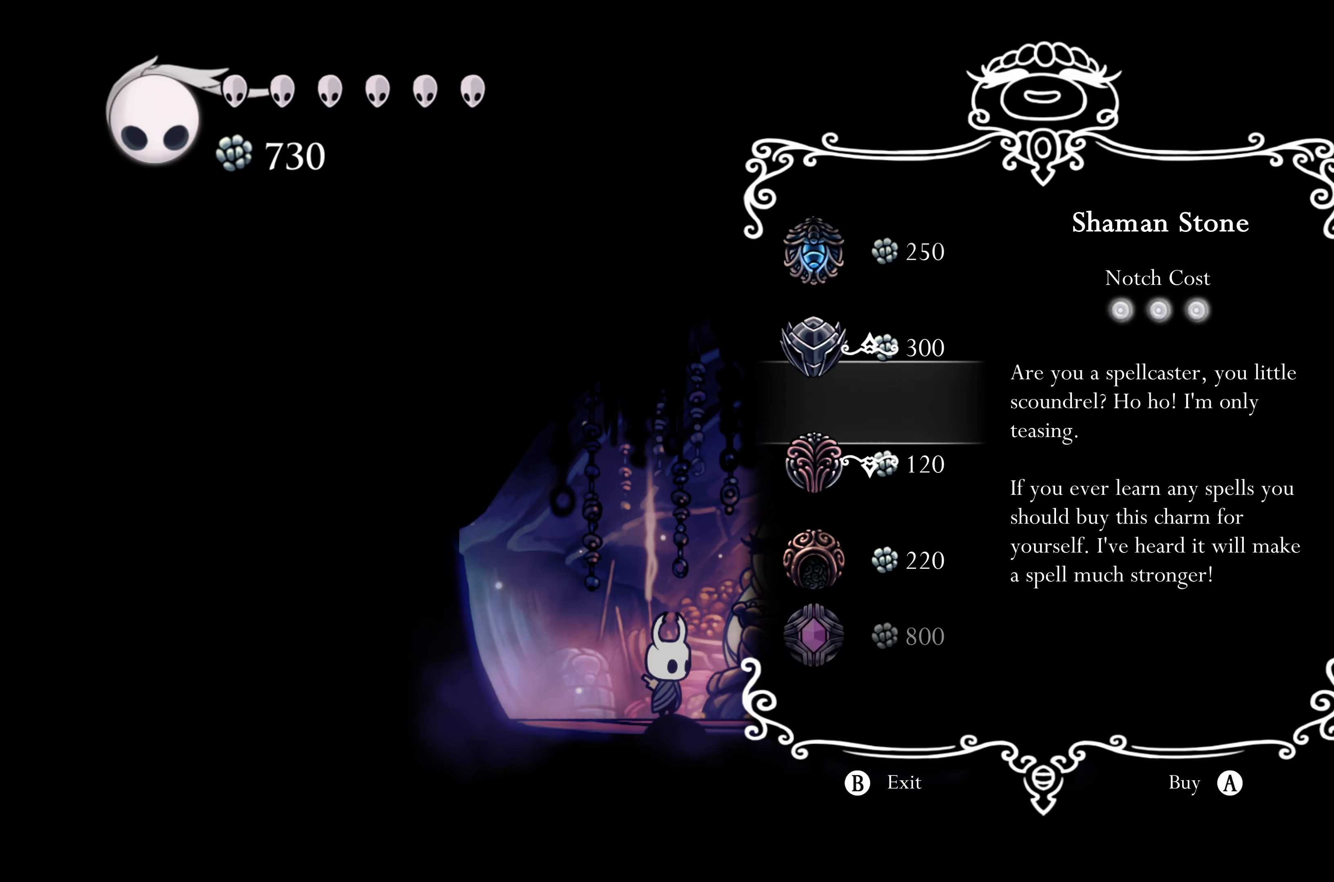
{"buttons": [], "left_stick": "center", "right_stick": "center", "events": [[84, "DPAD_DOWN", "up"], [134, "DPAD_DOWN", "down"], [234, "DPAD_DOWN", "up"], [350, "DPAD_DOWN", "down"], [417, "DPAD_DOWN", "up"]]}